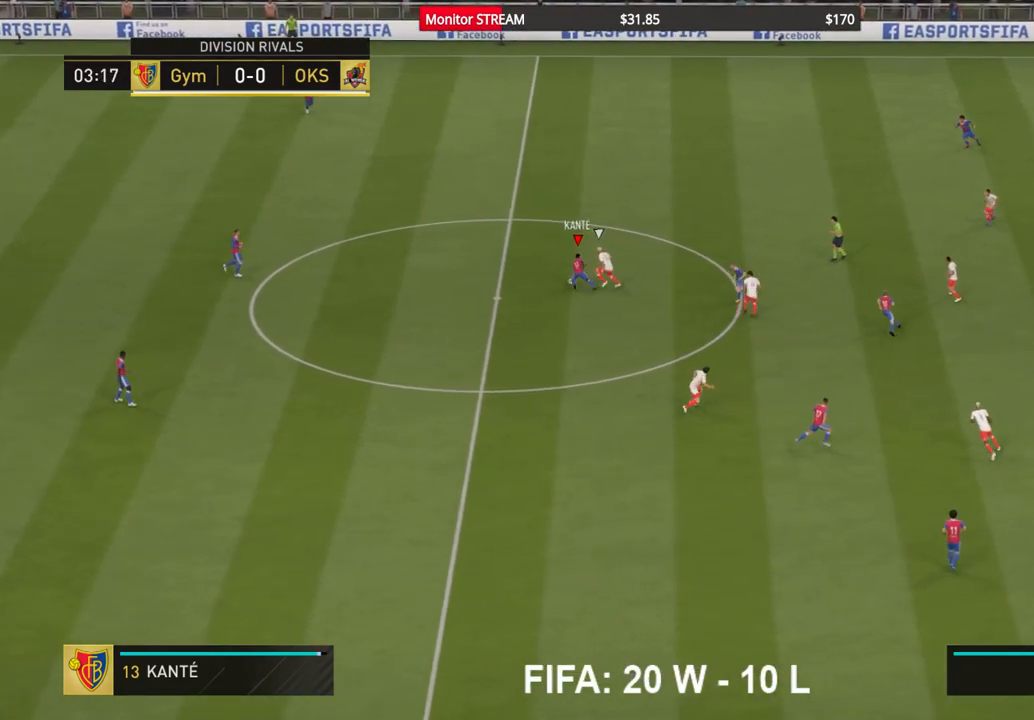
Gameplay with a controller (Xbox layout); each line is a JSON object with the inputs held at the frame after it. "events" lists button and stick changes between this image and that frame as [ms after this image, input, new state], when the widget could be followed in between. Not read: L3 R3.
{"buttons": ["A"], "left_stick": "up-left", "right_stick": "center", "events": [[383, "A", "down"]]}
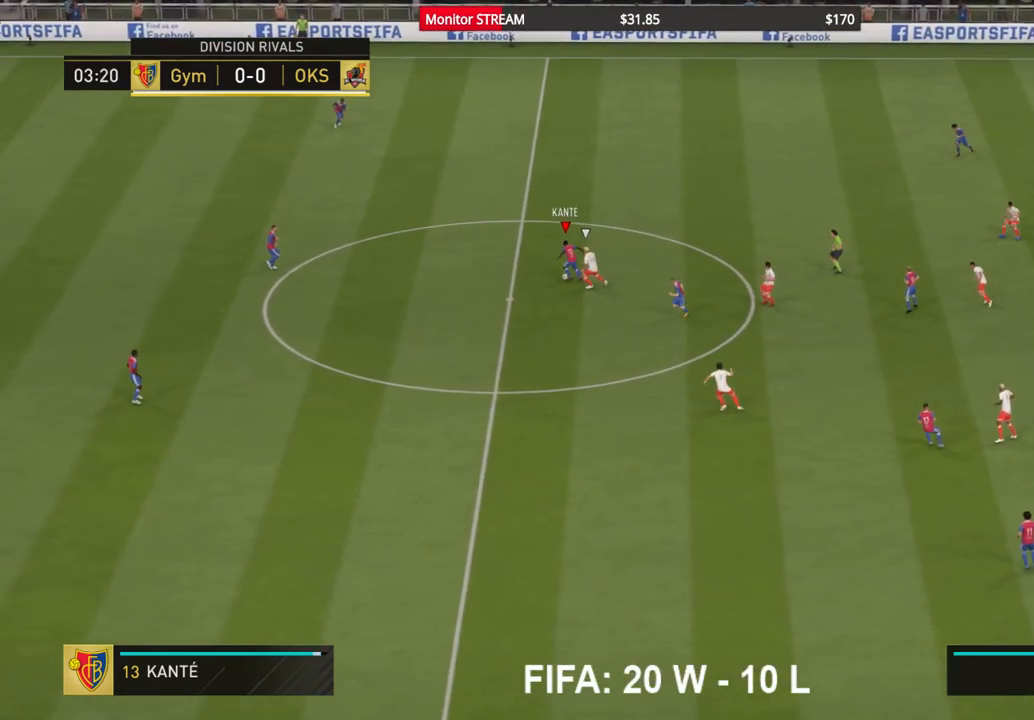
{"buttons": [], "left_stick": "up", "right_stick": "center", "events": [[50, "A", "up"], [283, "left_stick", "up"]]}
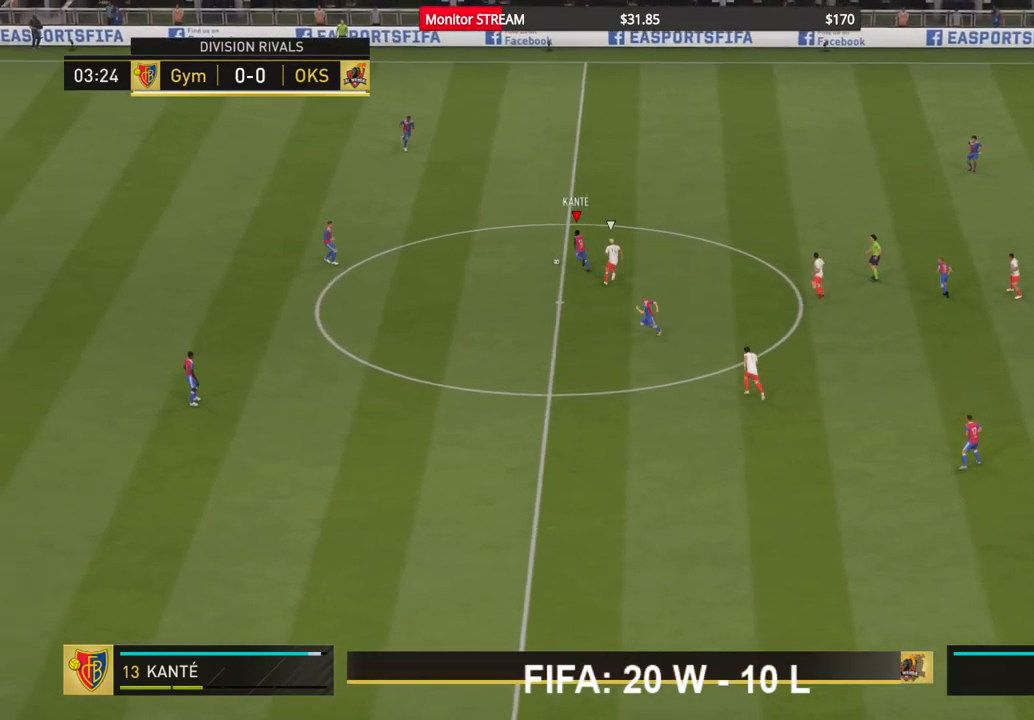
{"buttons": [], "left_stick": "up-right", "right_stick": "center"}
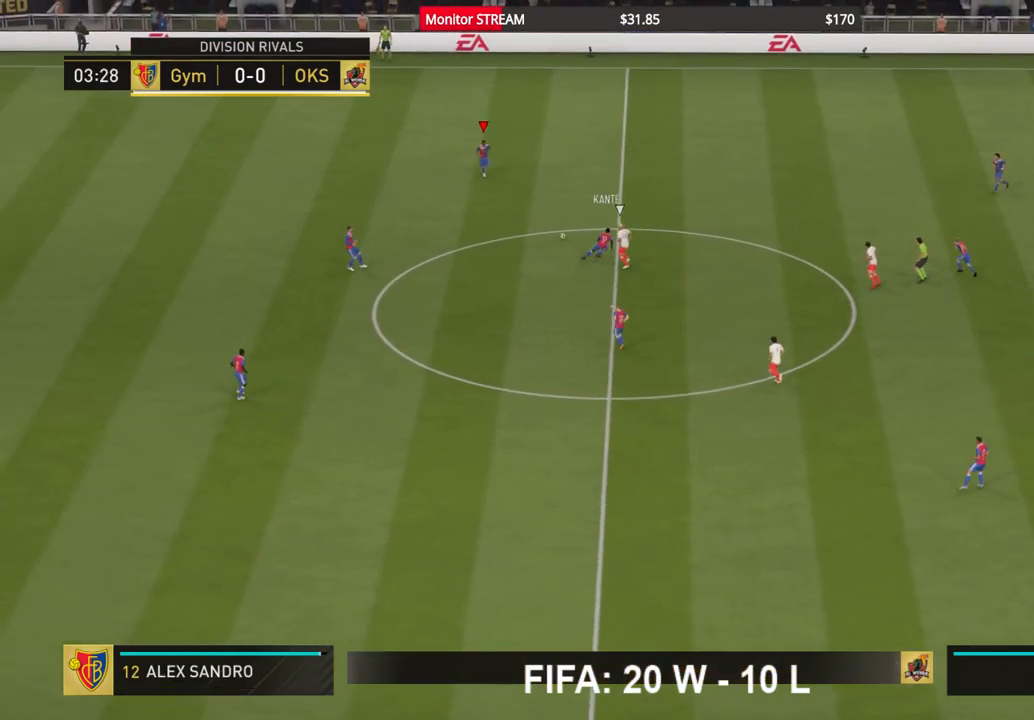
{"buttons": ["R2"], "left_stick": "up-right", "right_stick": "center", "events": [[183, "R2", "down"]]}
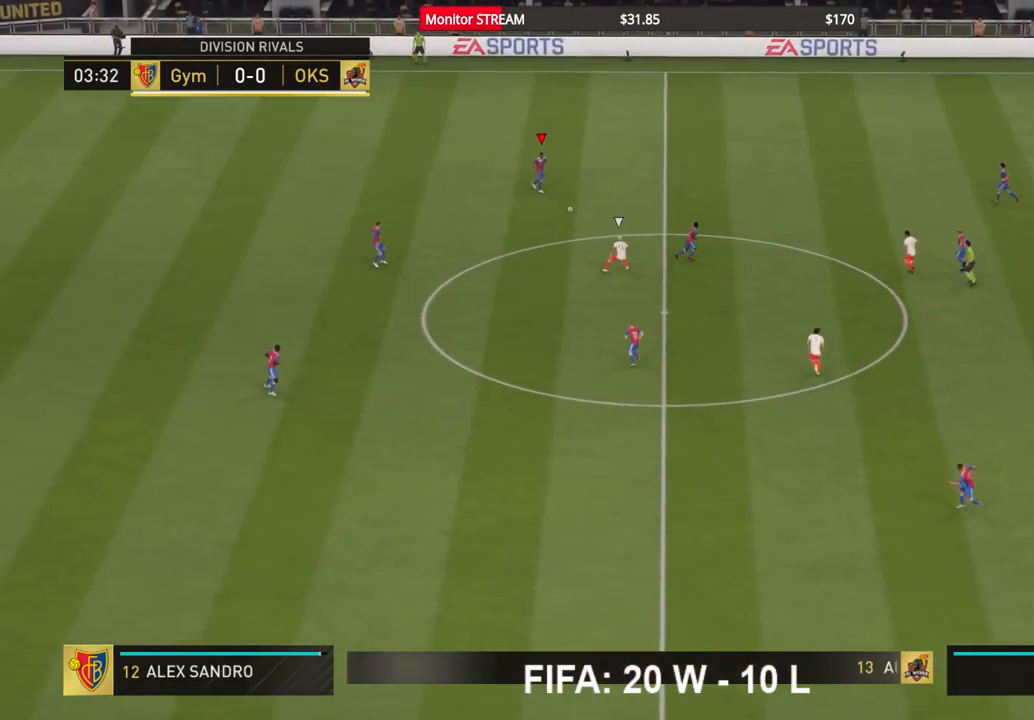
{"buttons": ["R2"], "left_stick": "up-right", "right_stick": "center", "events": []}
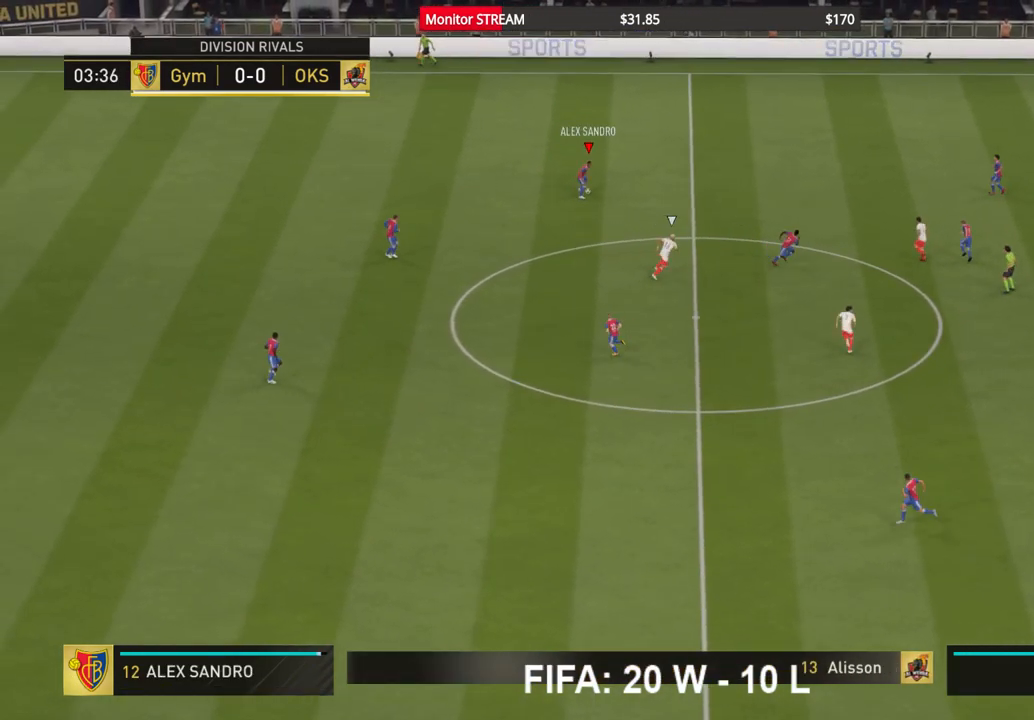
{"buttons": ["R2"], "left_stick": "up-right", "right_stick": "center", "events": []}
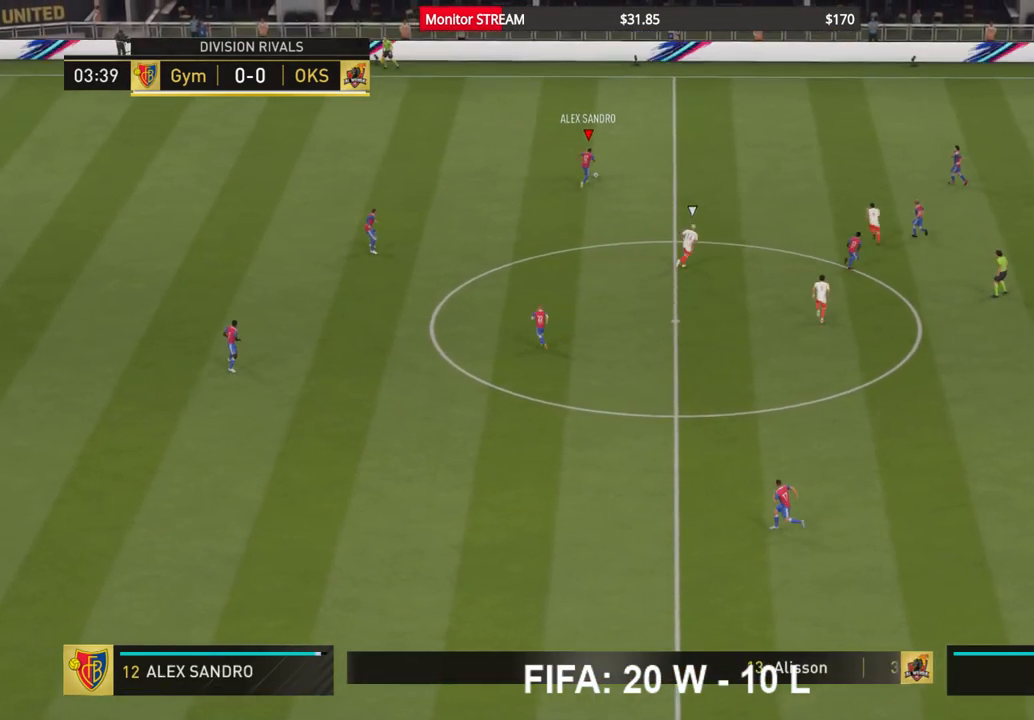
{"buttons": ["R2"], "left_stick": "up-right", "right_stick": "center", "events": []}
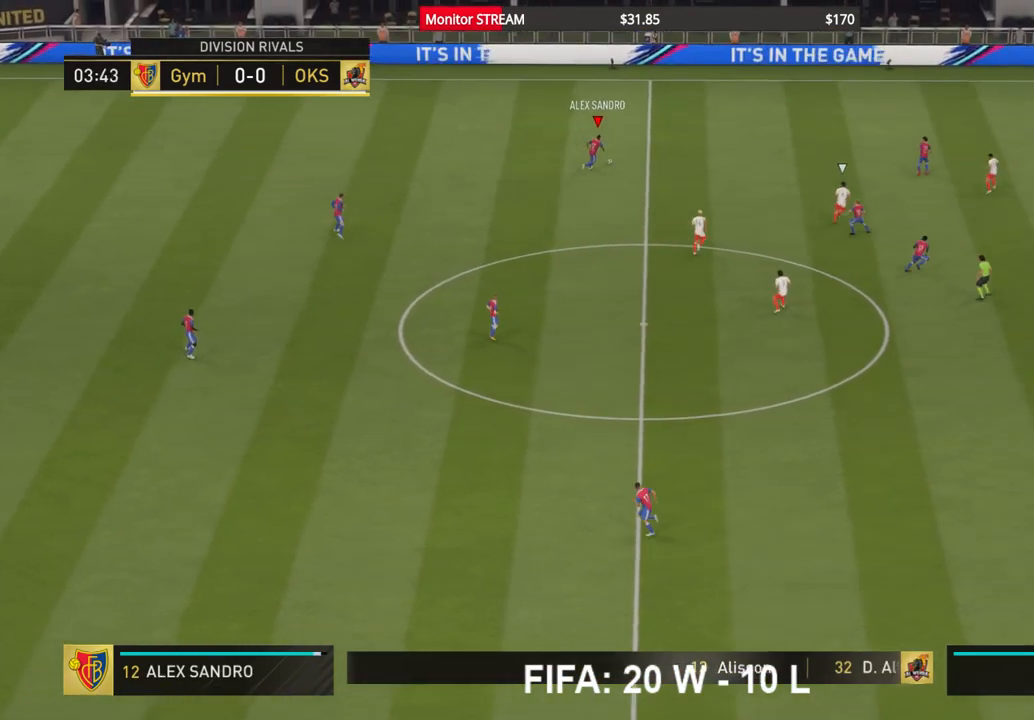
{"buttons": ["R2"], "left_stick": "right", "right_stick": "center", "events": [[317, "left_stick", "right"]]}
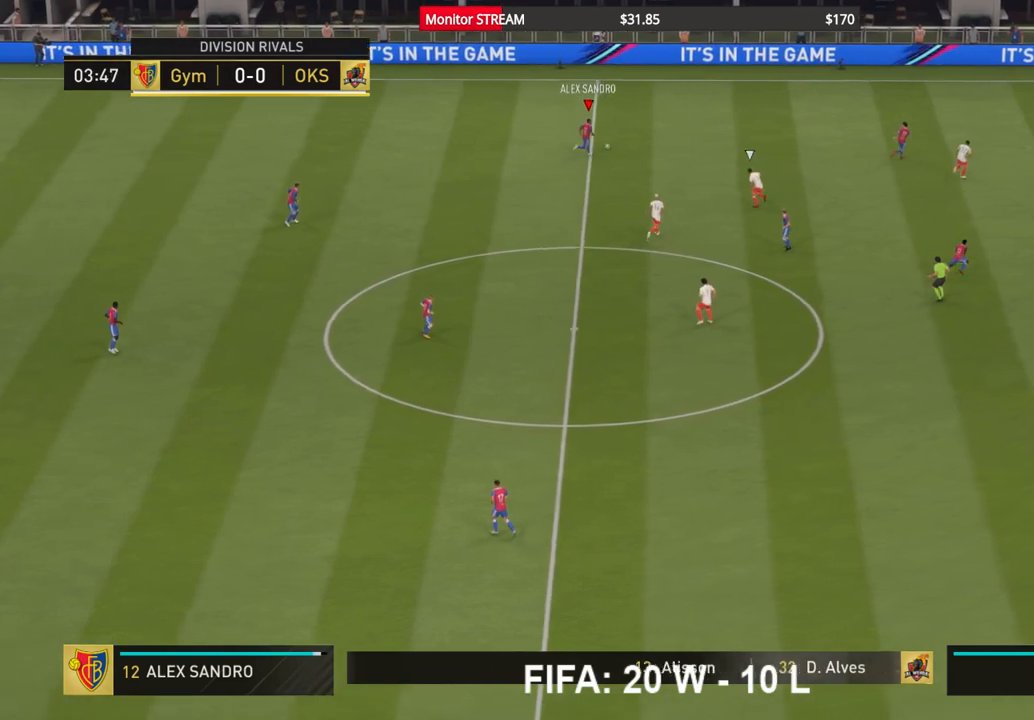
{"buttons": ["R2"], "left_stick": "center", "right_stick": "center", "events": [[417, "left_stick", "center"]]}
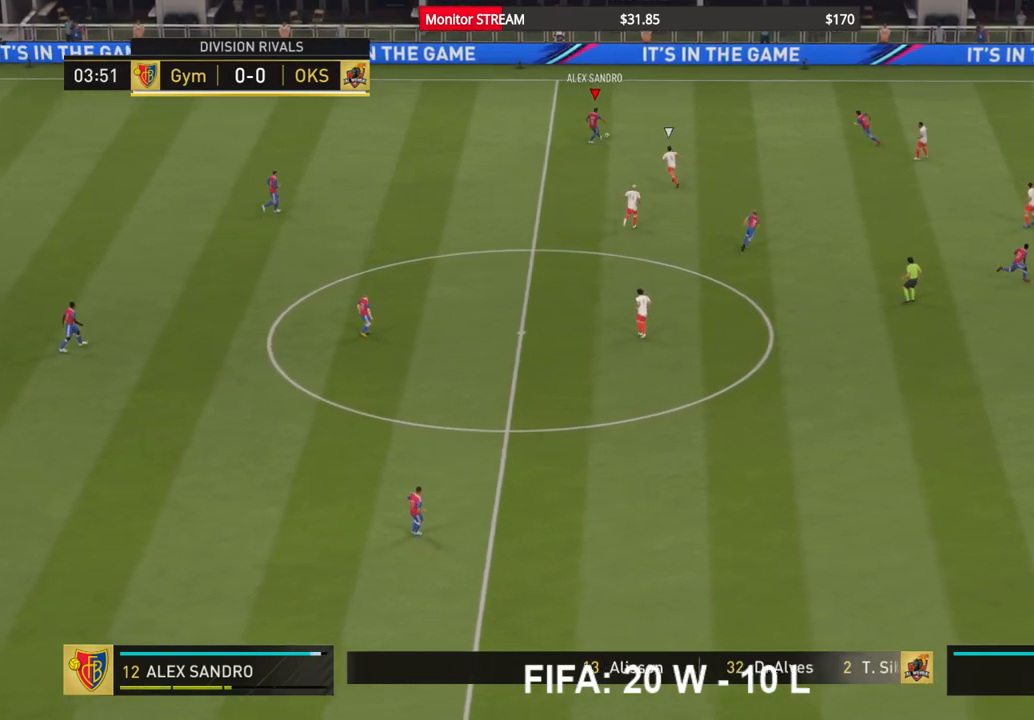
{"buttons": [], "left_stick": "right", "right_stick": "center", "events": [[250, "left_stick", "right"], [267, "R2", "up"]]}
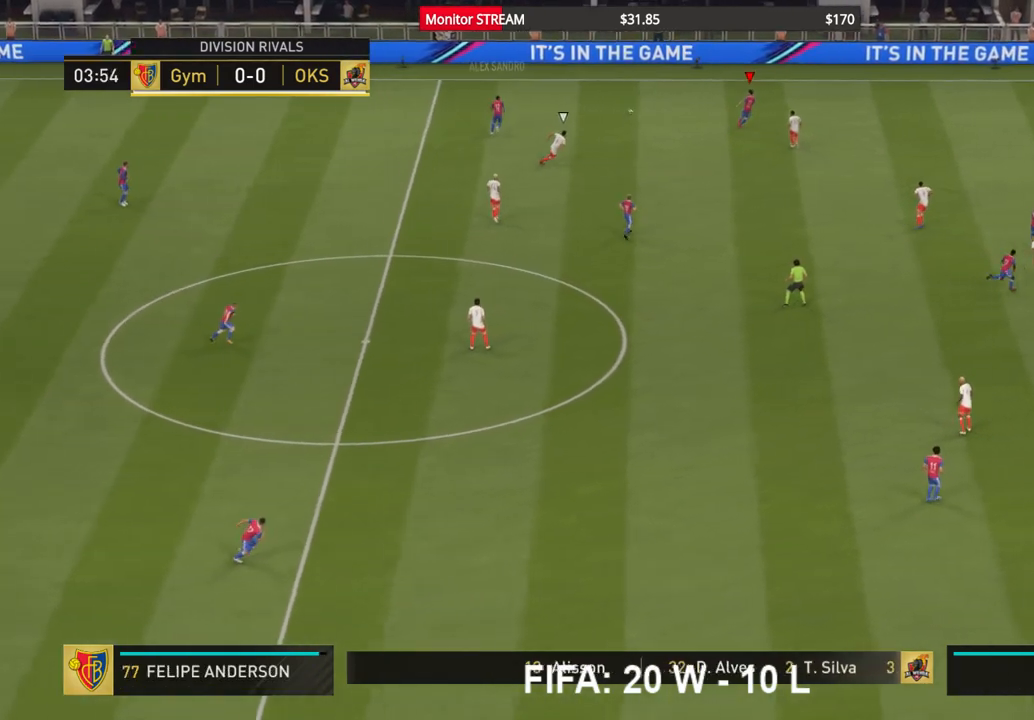
{"buttons": [], "left_stick": "left", "right_stick": "center", "events": [[217, "left_stick", "center"], [333, "left_stick", "left"]]}
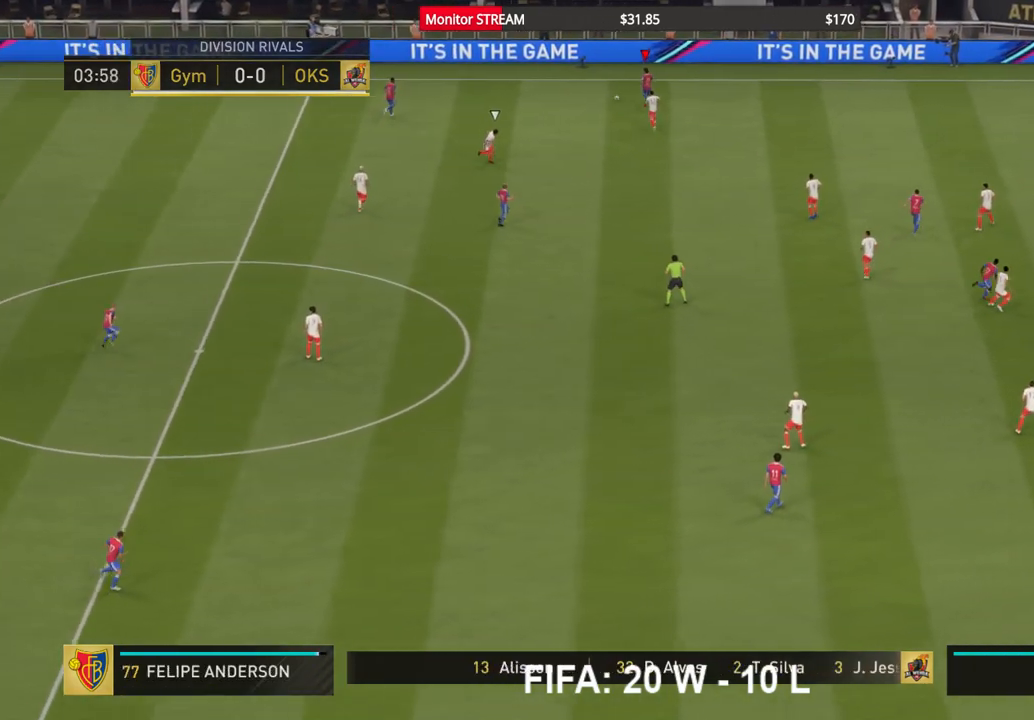
{"buttons": [], "left_stick": "down-left", "right_stick": "center", "events": [[283, "A", "down"], [433, "A", "up"], [450, "left_stick", "down-left"]]}
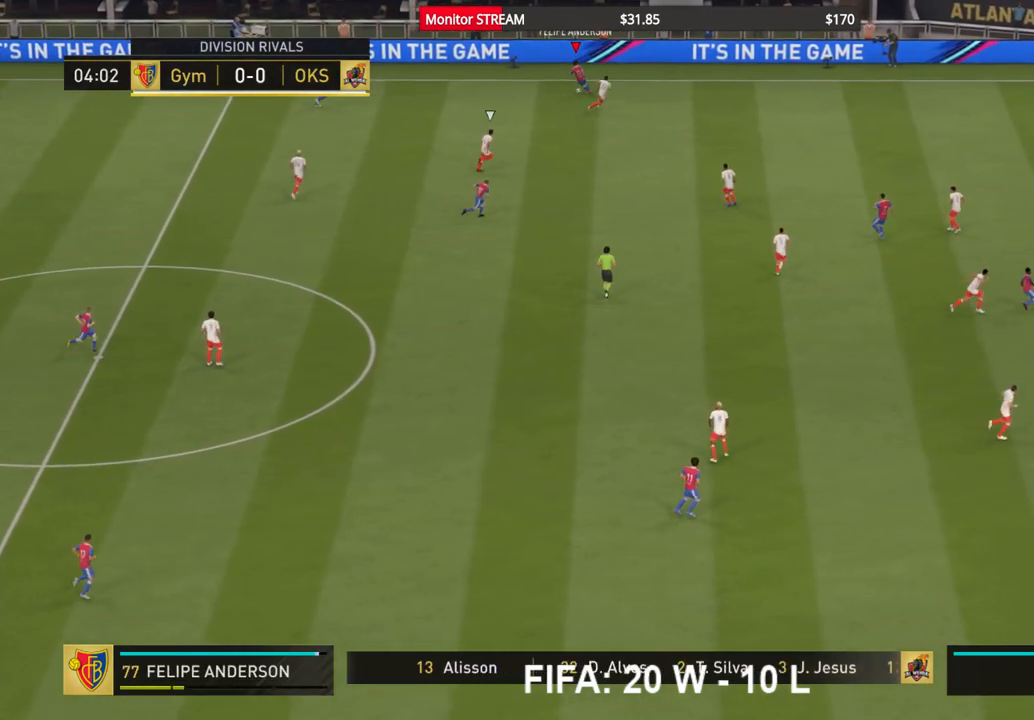
{"buttons": [], "left_stick": "down", "right_stick": "center", "events": [[117, "left_stick", "center"], [417, "left_stick", "down"]]}
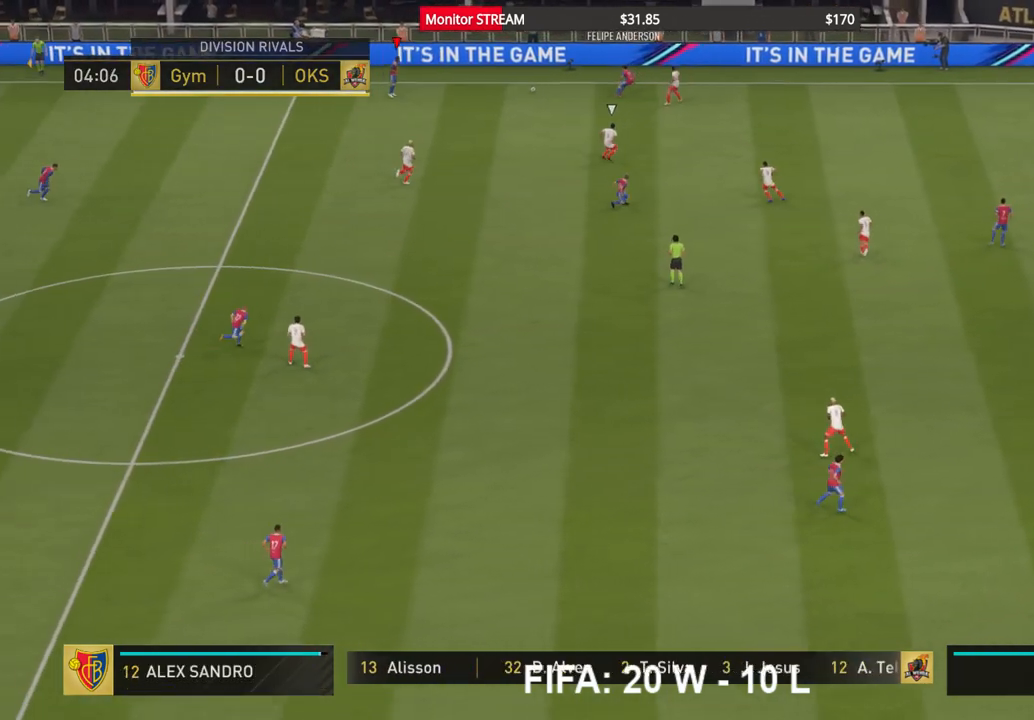
{"buttons": [], "left_stick": "down-left", "right_stick": "center", "events": [[400, "left_stick", "down-left"]]}
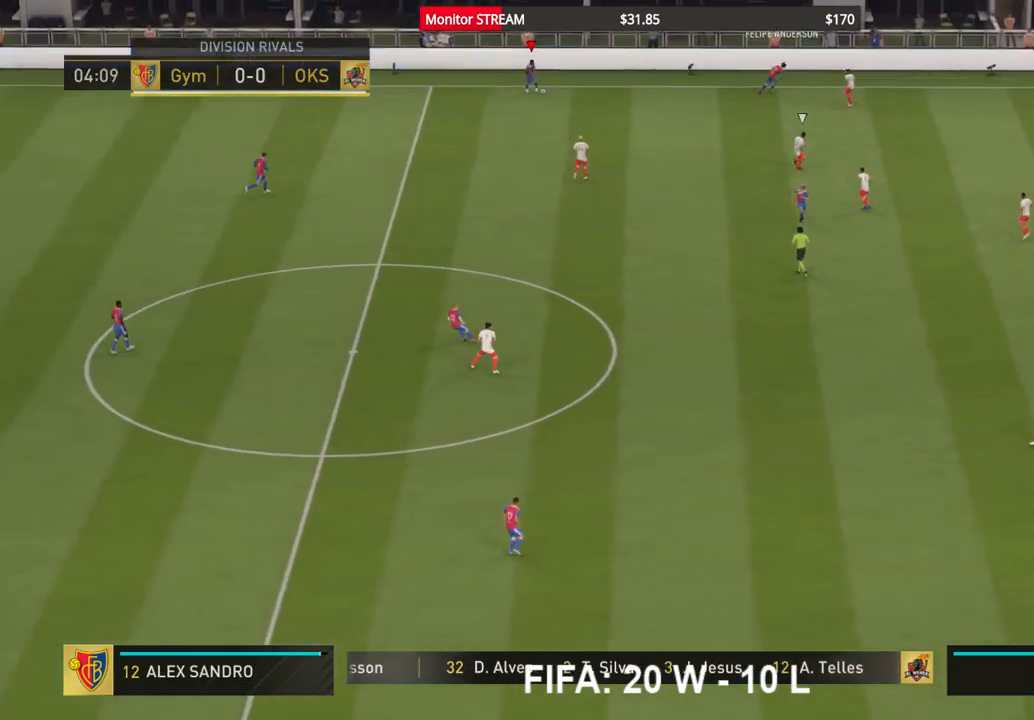
{"buttons": [], "left_stick": "down-left", "right_stick": "center", "events": [[267, "X", "down"], [367, "X", "up"]]}
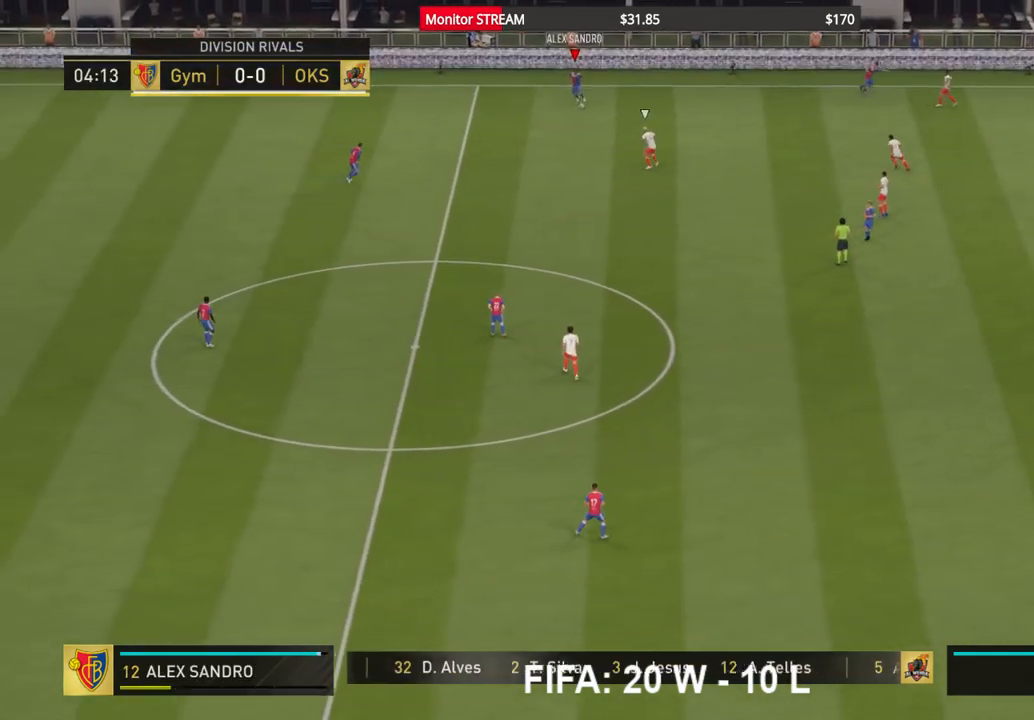
{"buttons": [], "left_stick": "center", "right_stick": "center", "events": [[300, "left_stick", "center"]]}
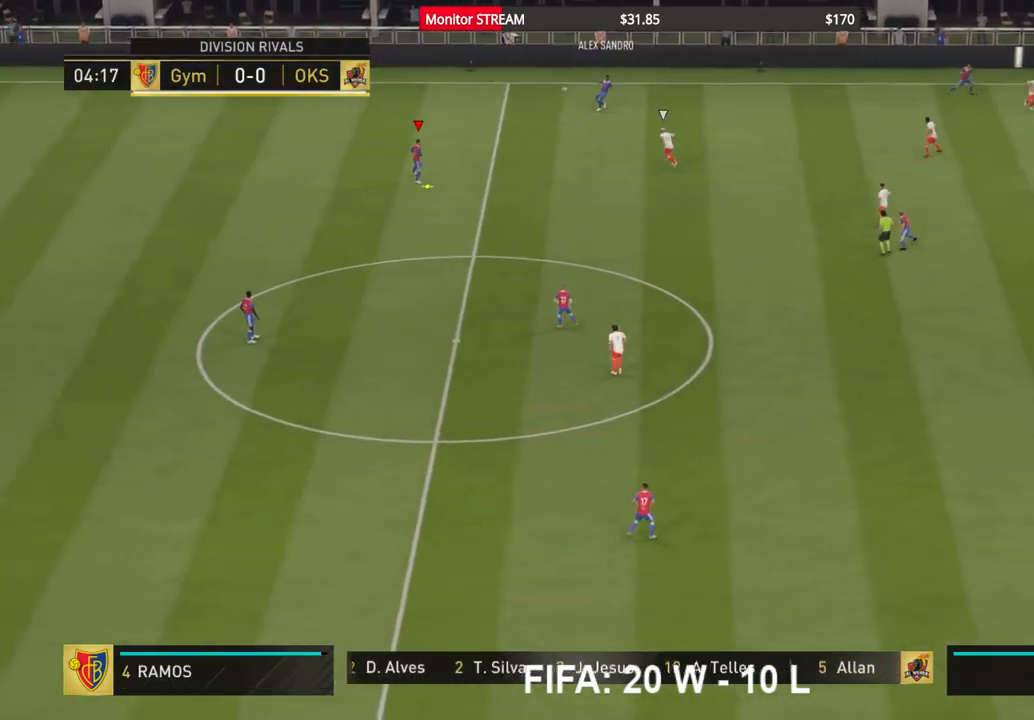
{"buttons": [], "left_stick": "down", "right_stick": "center", "events": [[200, "left_stick", "down"]]}
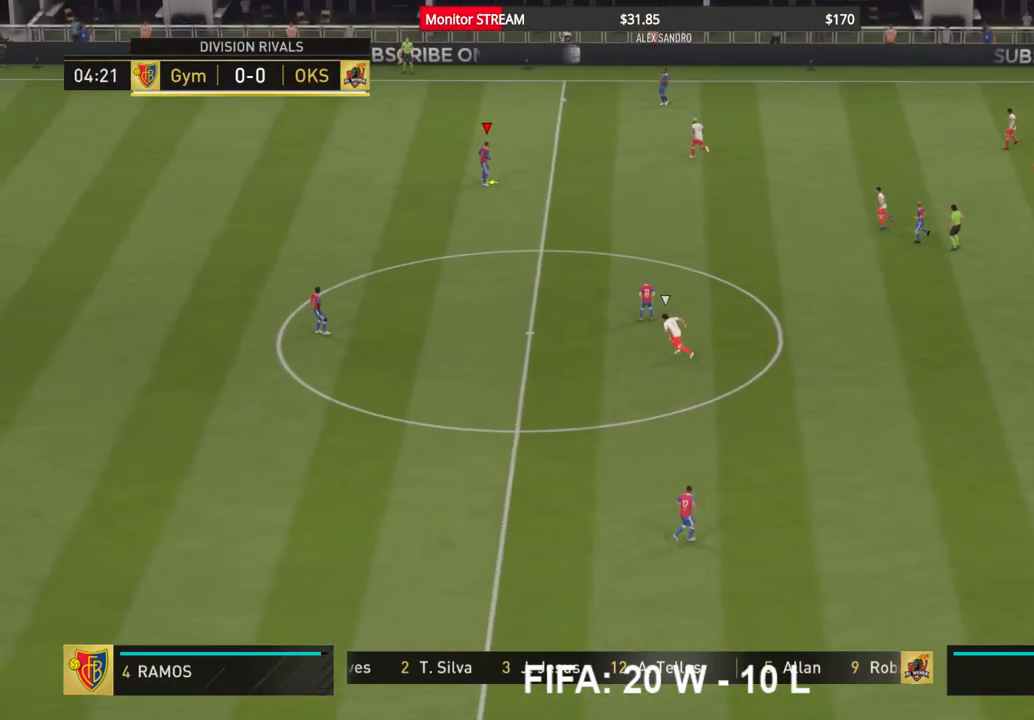
{"buttons": [], "left_stick": "down", "right_stick": "center", "events": []}
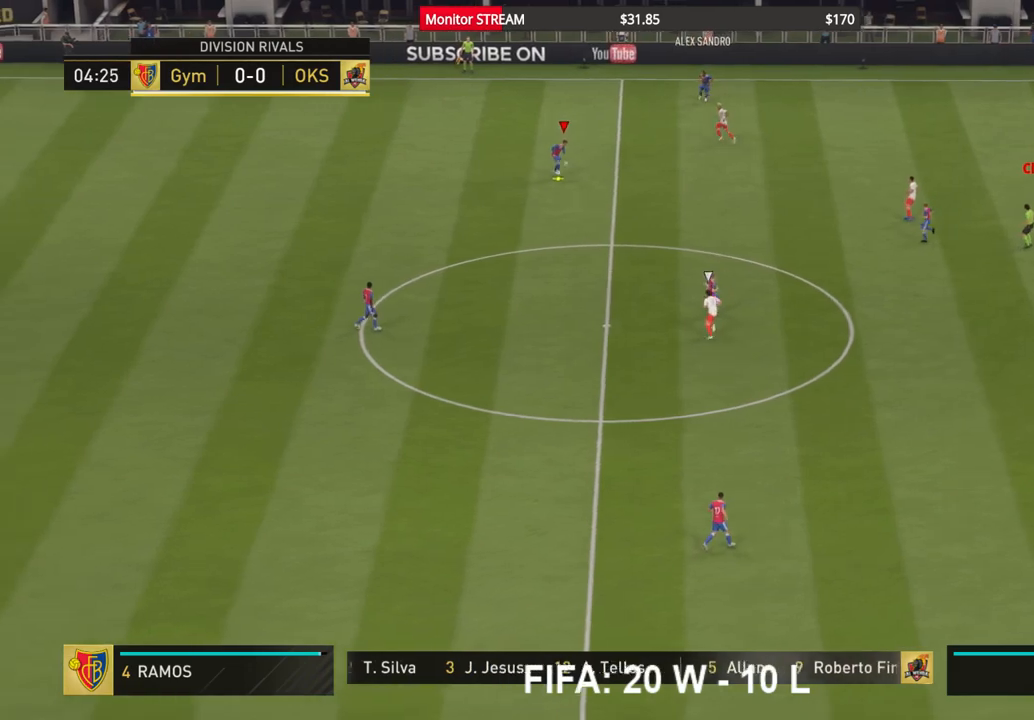
{"buttons": ["X"], "left_stick": "down", "right_stick": "center", "events": [[433, "X", "down"]]}
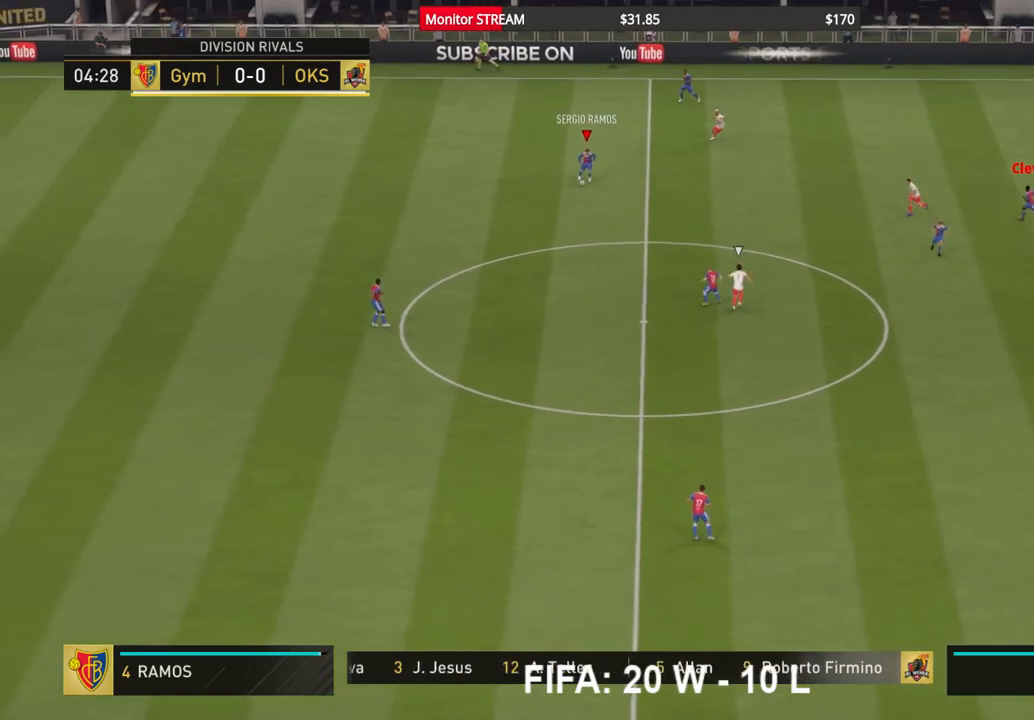
{"buttons": [], "left_stick": "center", "right_stick": "center", "events": [[217, "X", "up"], [333, "left_stick", "center"]]}
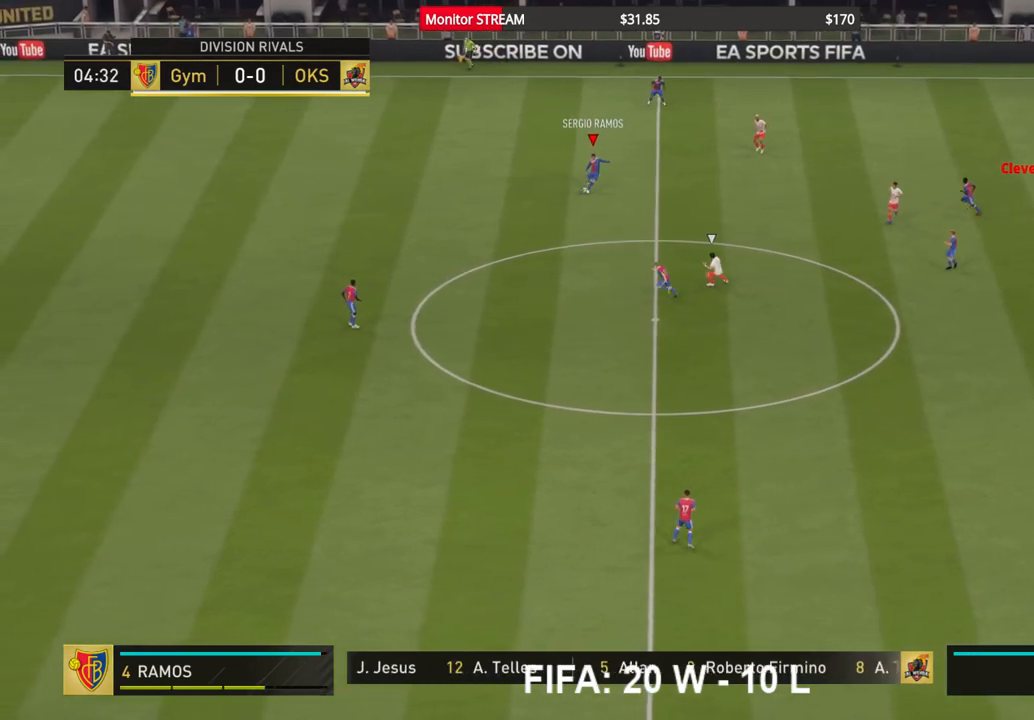
{"buttons": [], "left_stick": "center", "right_stick": "center", "events": []}
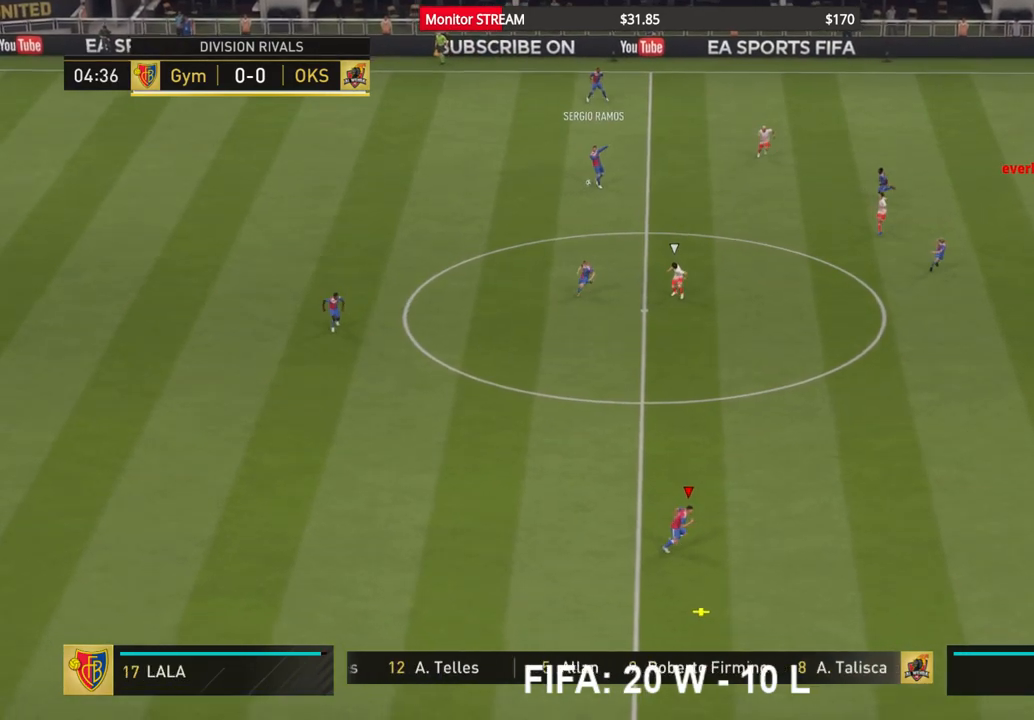
{"buttons": [], "left_stick": "right", "right_stick": "center", "events": [[200, "left_stick", "right"]]}
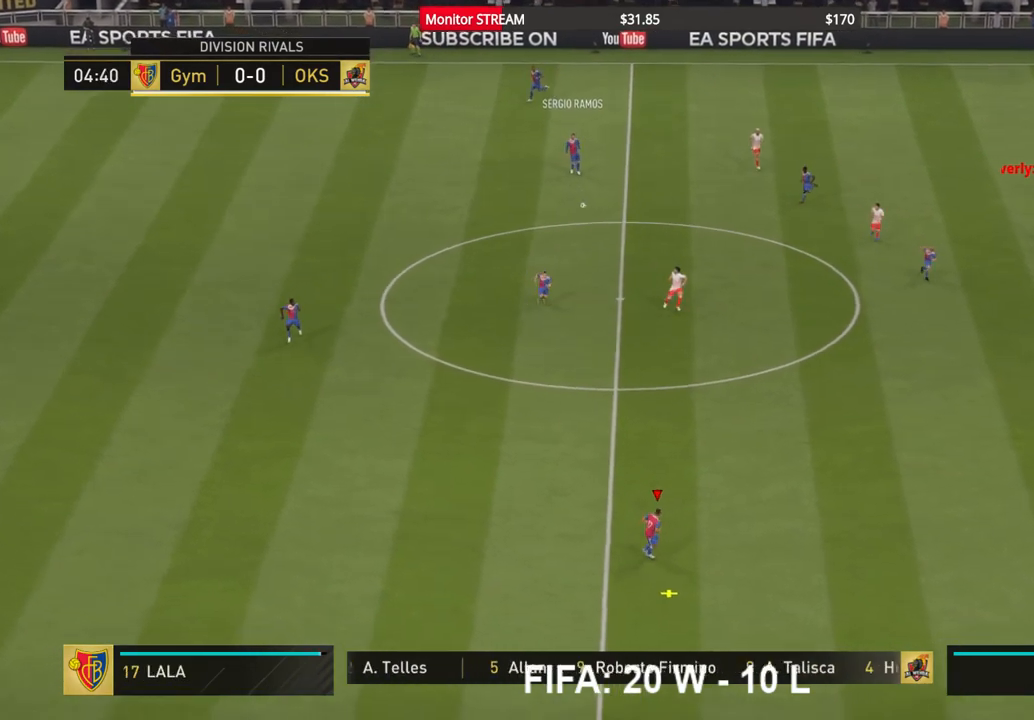
{"buttons": [], "left_stick": "right", "right_stick": "center", "events": []}
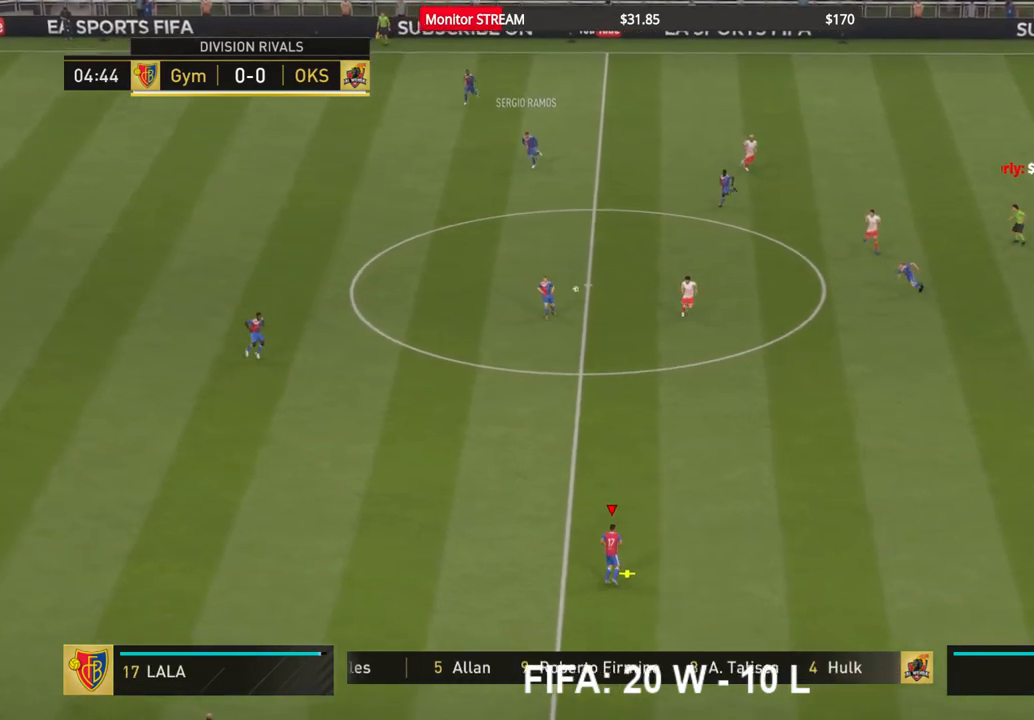
{"buttons": [], "left_stick": "right", "right_stick": "center", "events": []}
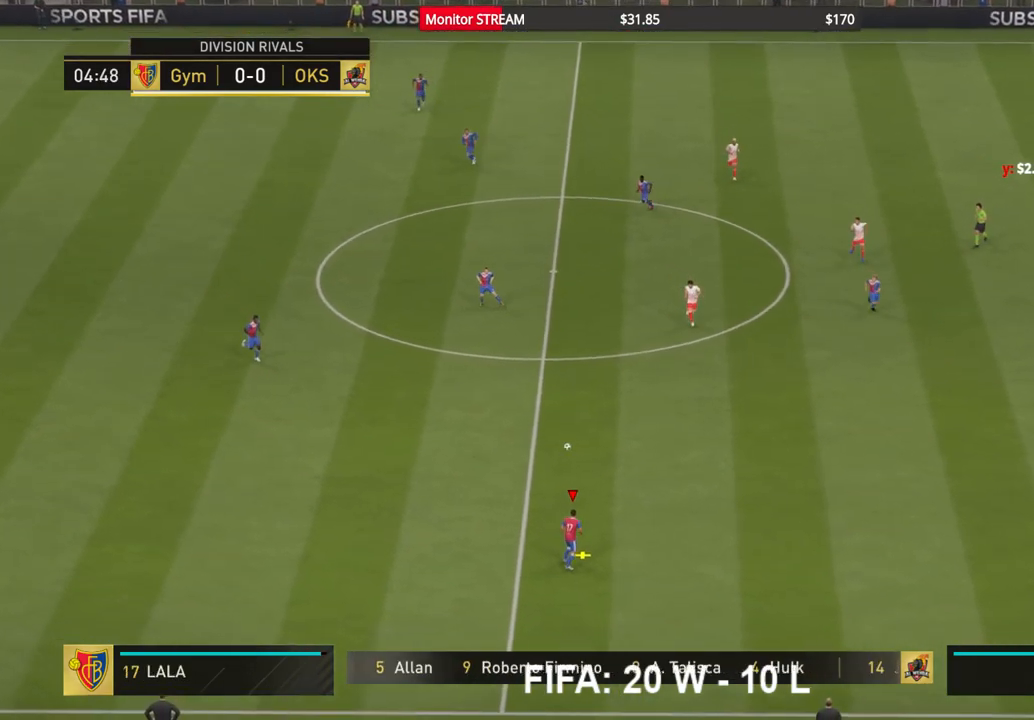
{"buttons": ["A"], "left_stick": "right", "right_stick": "center", "events": [[500, "A", "down"]]}
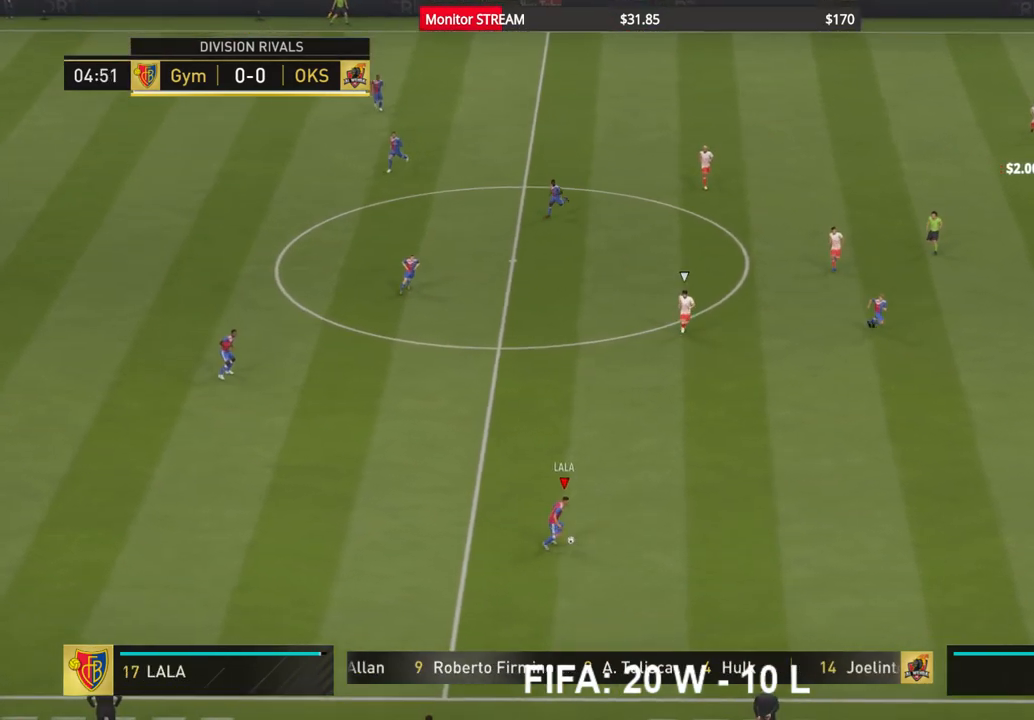
{"buttons": [], "left_stick": "center", "right_stick": "center", "events": [[167, "A", "up"], [450, "left_stick", "center"]]}
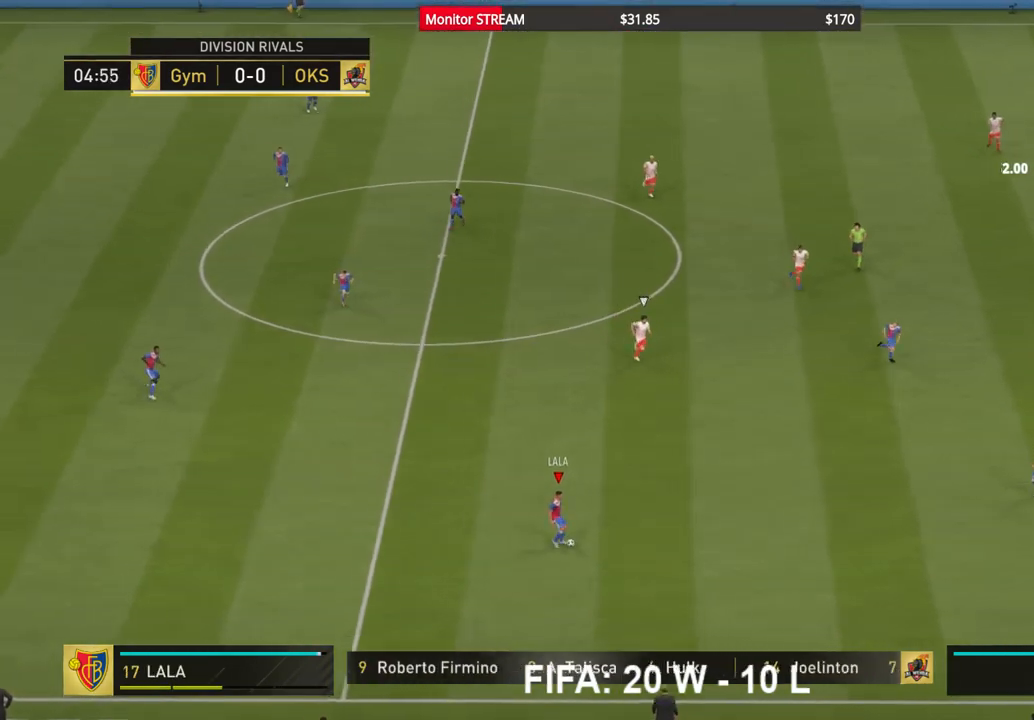
{"buttons": [], "left_stick": "up", "right_stick": "center", "events": [[417, "left_stick", "up"]]}
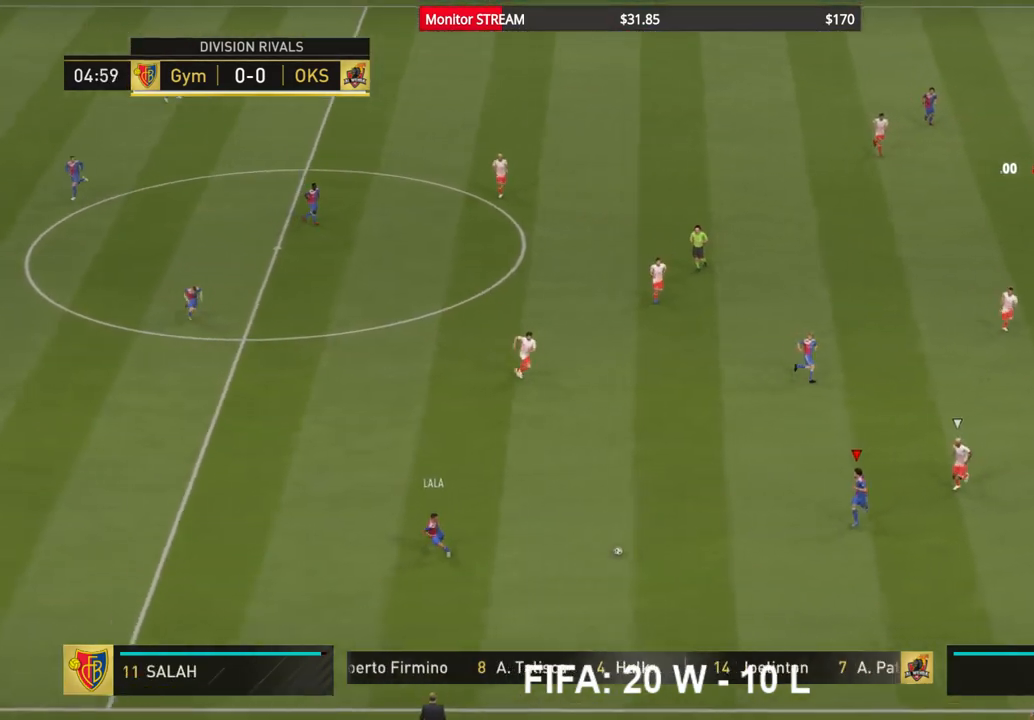
{"buttons": [], "left_stick": "down-right", "right_stick": "center", "events": [[133, "left_stick", "right"], [200, "left_stick", "down-right"]]}